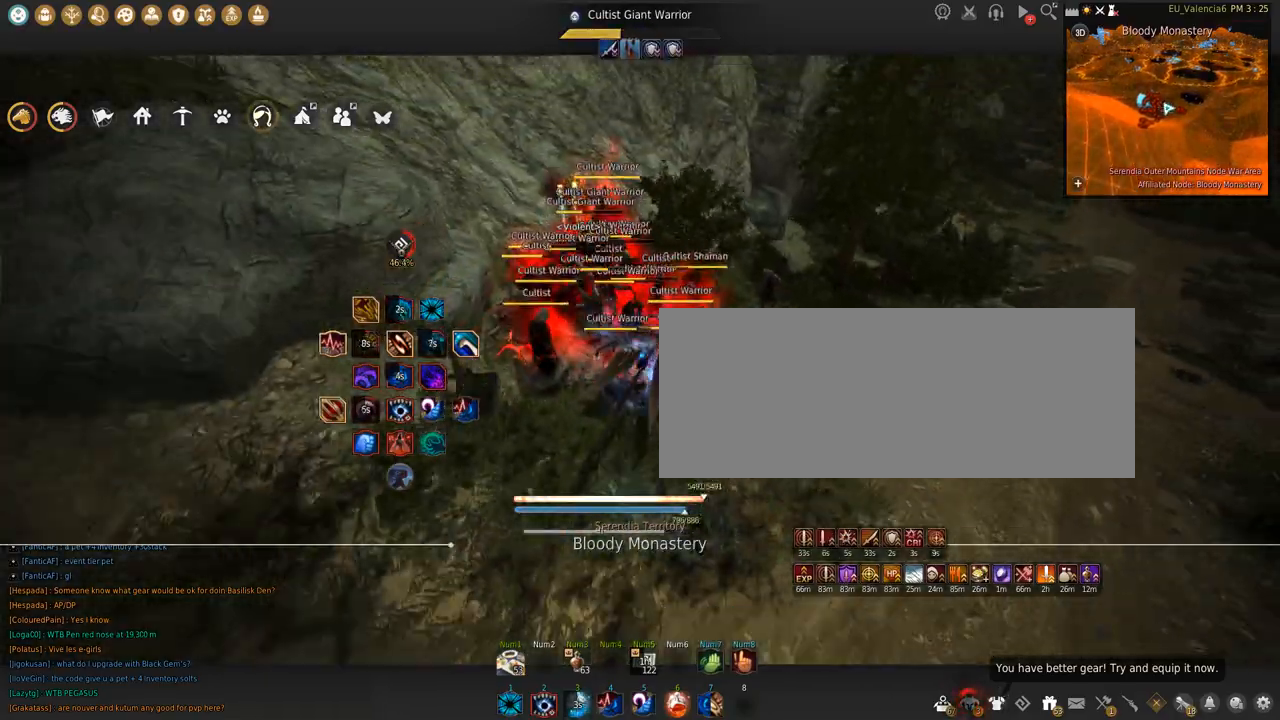
Gameplay with keyboard and mouse; each line is a JSON object with the keys and mouse buttons held at the frame after it. "events" lists presses ("down") and releases ("up") of "a", "c", "d", "e", "f", "q", "s", "shift", "space", "tab", "w", "x", "z", "mouse_left" and "mouse_right" between this image and that frame as [ms after this image, input, new state], when the widget could be followed in between. "mouse_left", "mouse_right" = the "left", "right" buttons of the "mouse" list. No other keys are recorded. Mouse movement is not recorded.
{"keys": ["s"], "mouse": ["left"], "events": [[133, "mouse_left", "down"], [200, "shift", "up"], [233, "s", "down"]]}
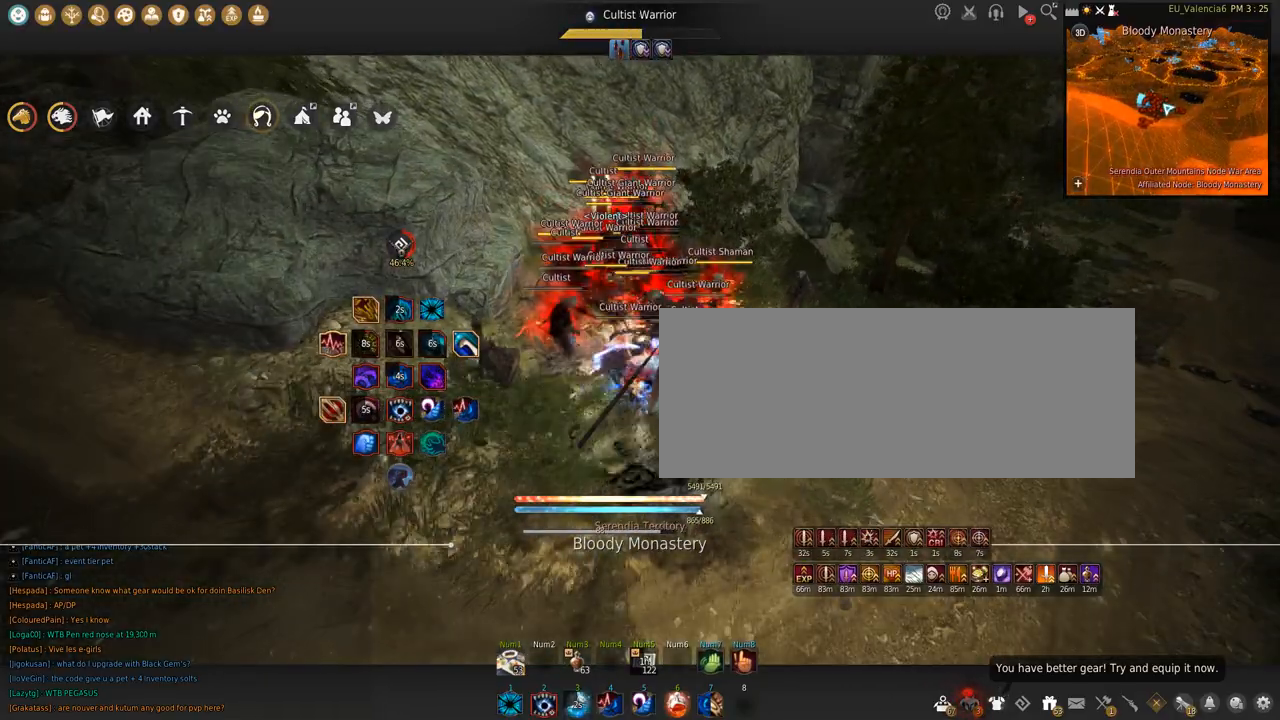
{"keys": ["shift"], "mouse": ["left"], "events": [[367, "s", "up"], [467, "shift", "down"]]}
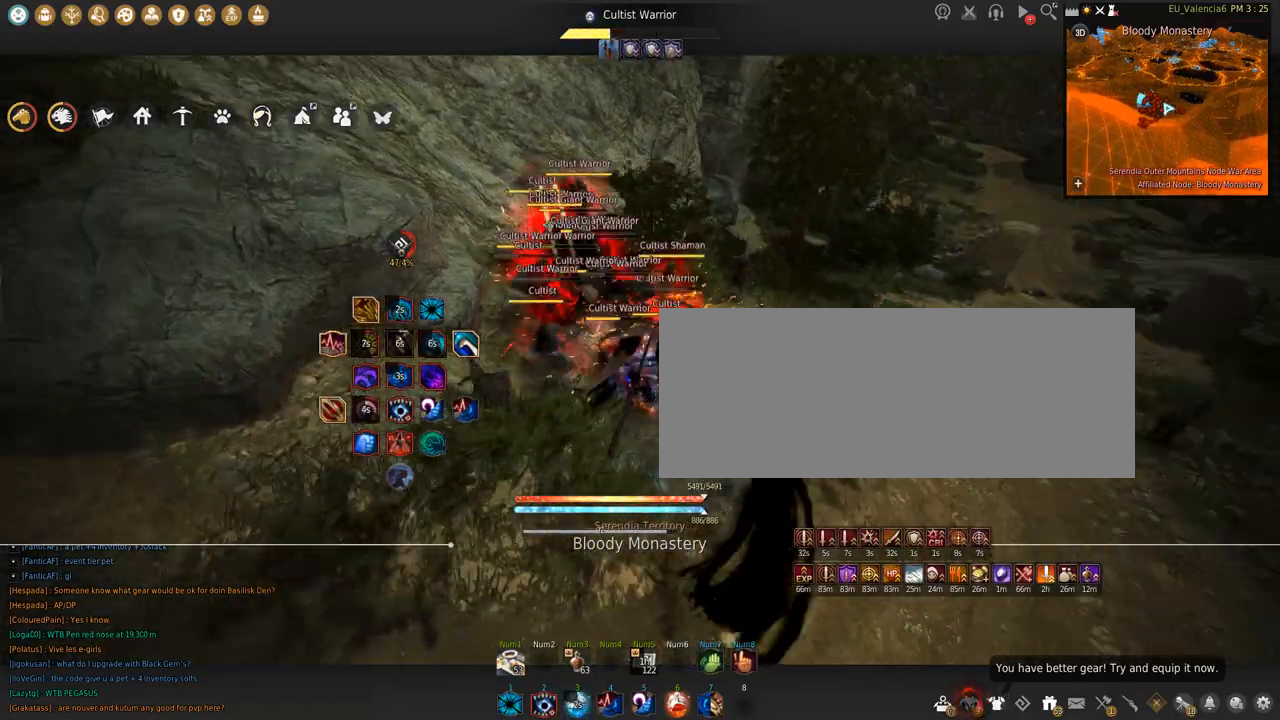
{"keys": ["shift", "space"], "mouse": ["left"], "events": [[500, "space", "down"]]}
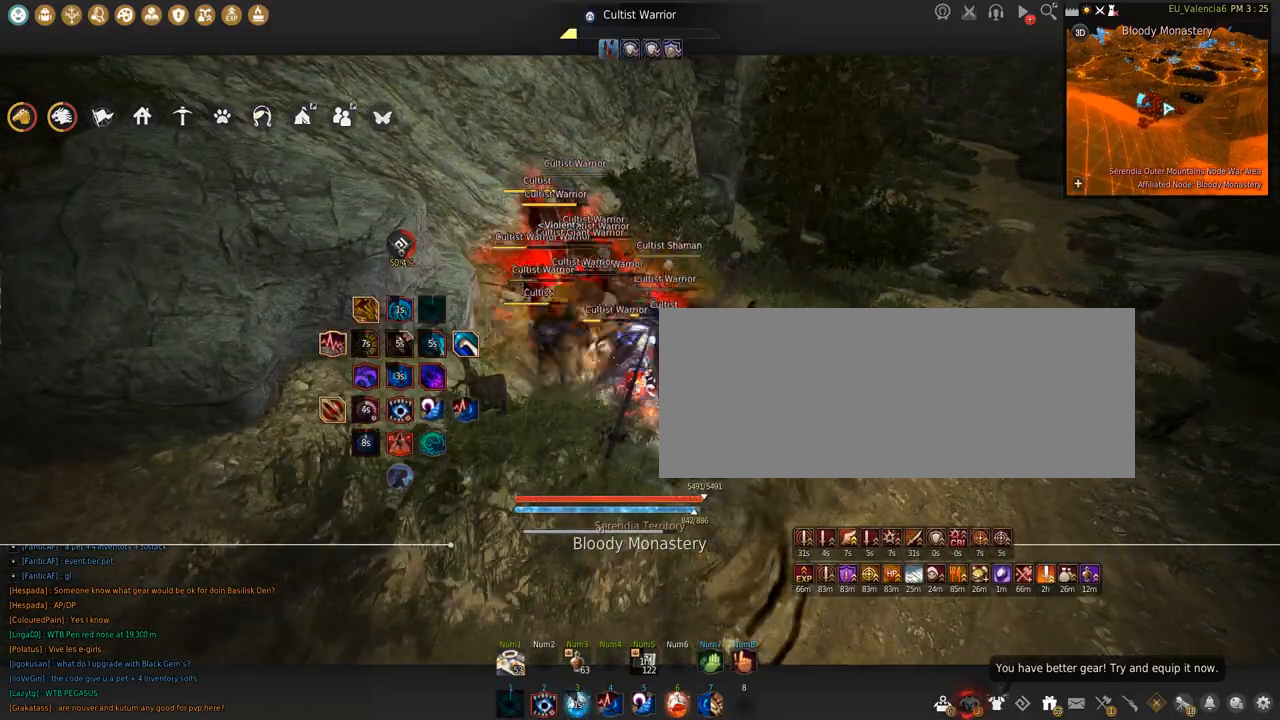
{"keys": [], "mouse": [], "events": [[267, "shift", "up"], [300, "mouse_left", "up"], [300, "space", "up"]]}
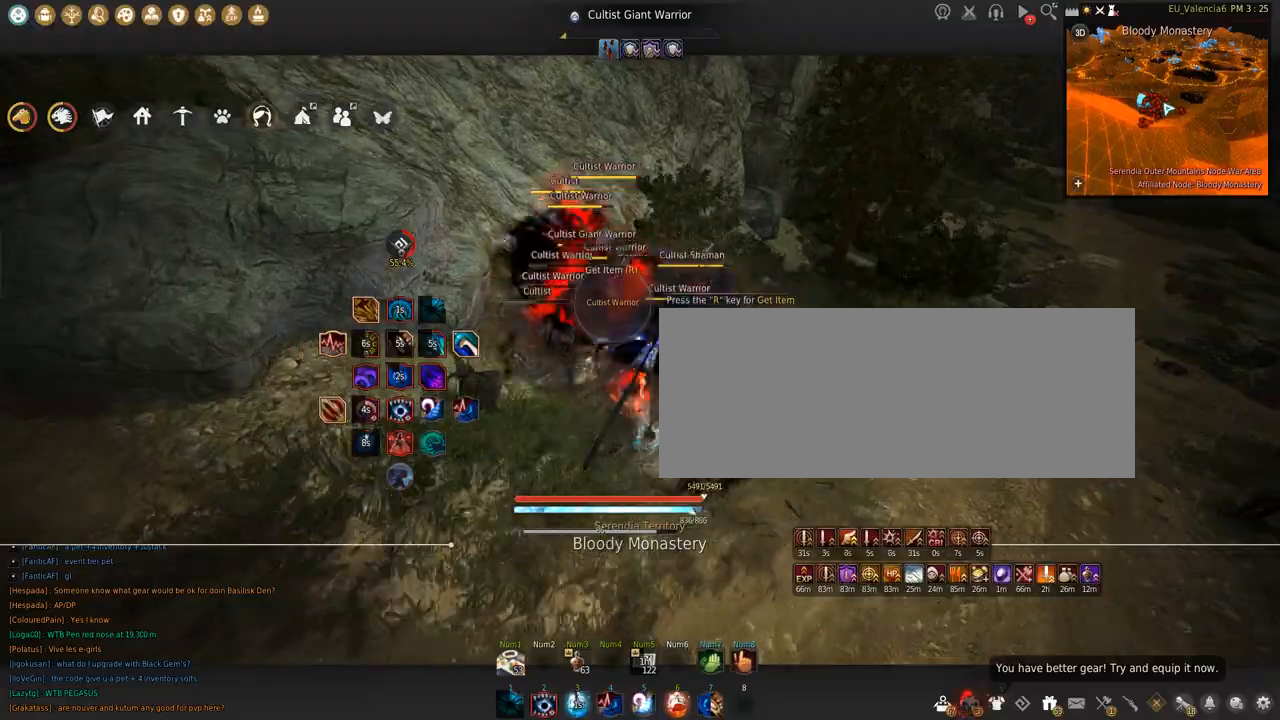
{"keys": ["s"], "mouse": [], "events": [[500, "s", "down"]]}
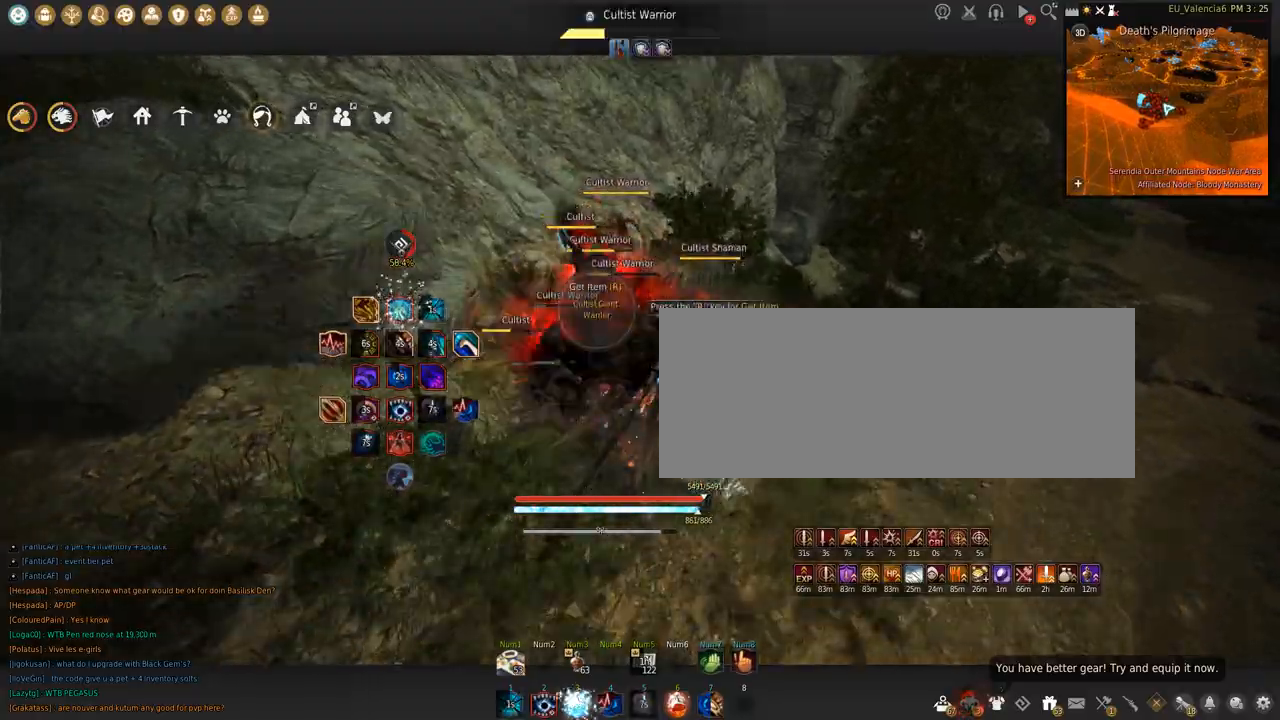
{"keys": ["s"], "mouse": ["left"], "events": [[100, "mouse_left", "down"]]}
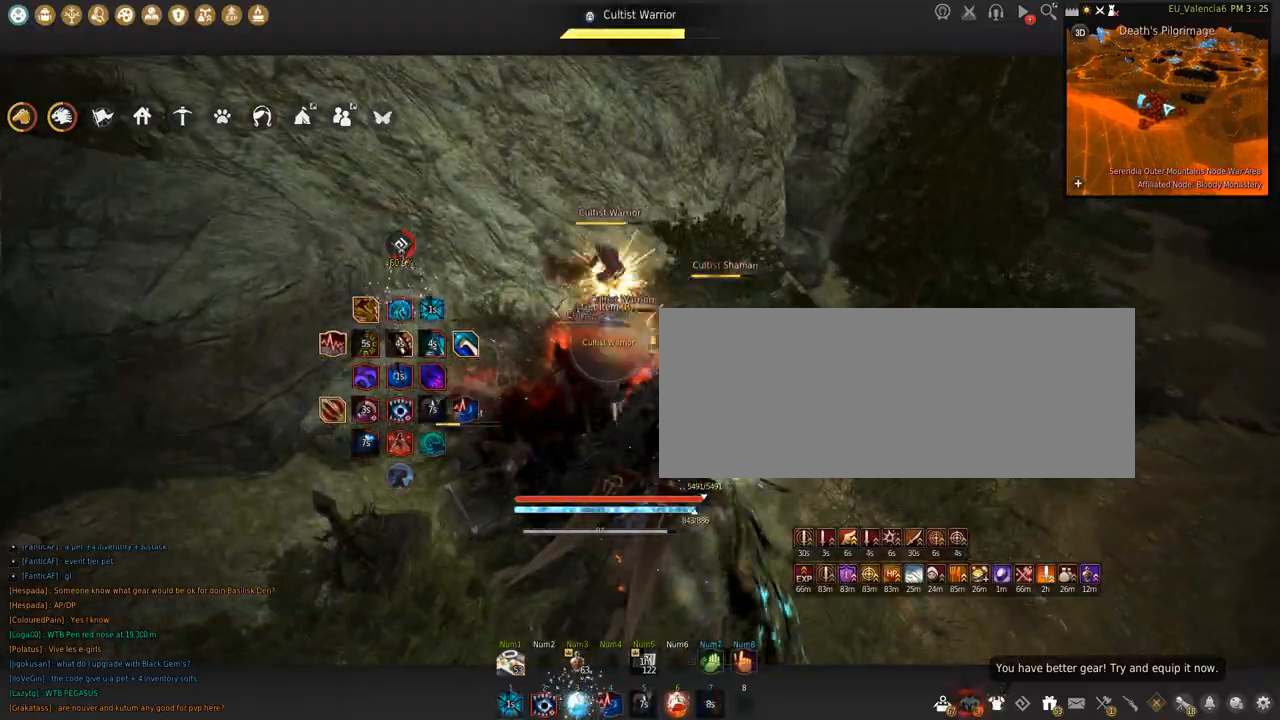
{"keys": ["shift"], "mouse": ["left"], "events": [[200, "s", "up"], [200, "shift", "down"]]}
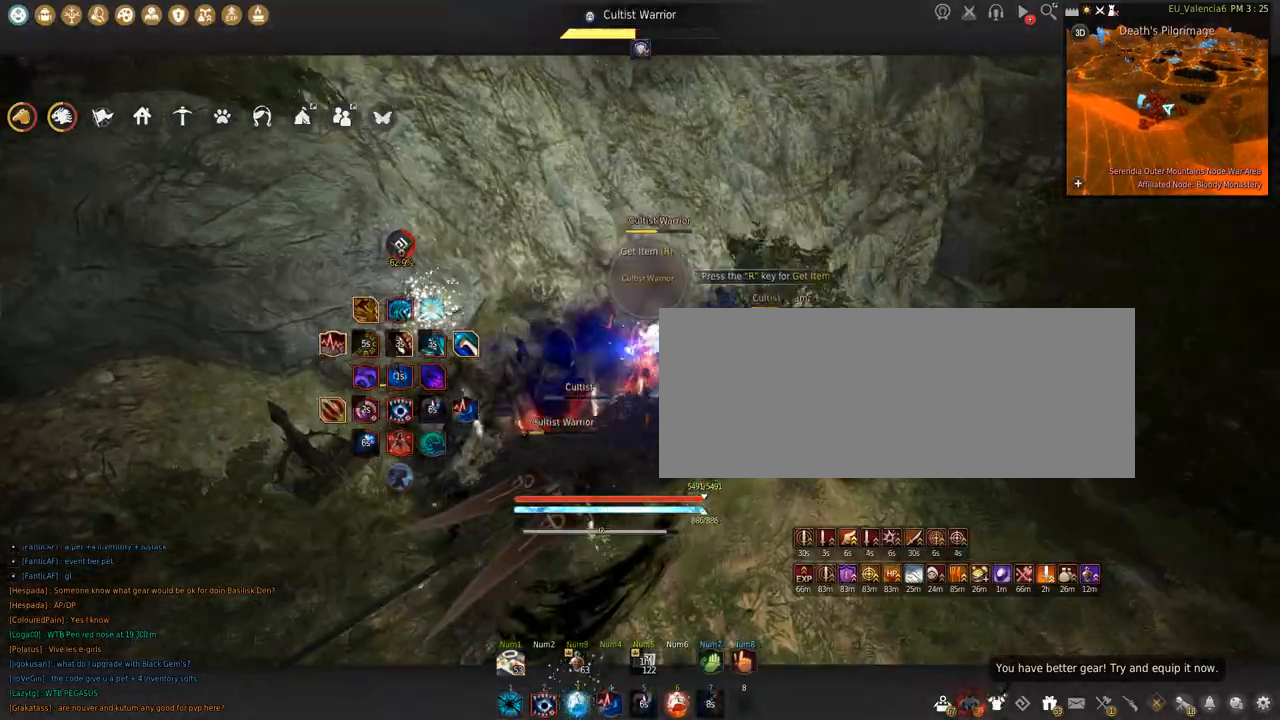
{"keys": ["shift", "space"], "mouse": ["left"], "events": [[300, "space", "down"]]}
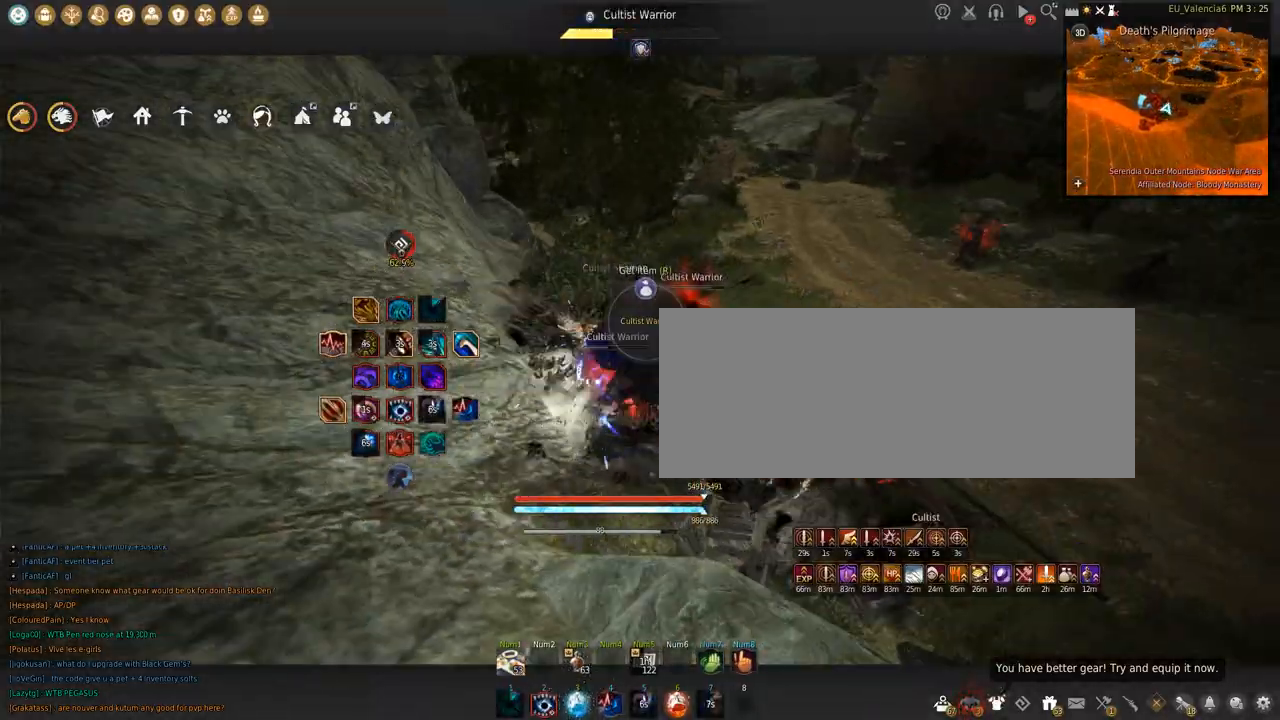
{"keys": [], "mouse": [], "events": [[166, "mouse_left", "up"], [166, "shift", "up"], [166, "space", "up"]]}
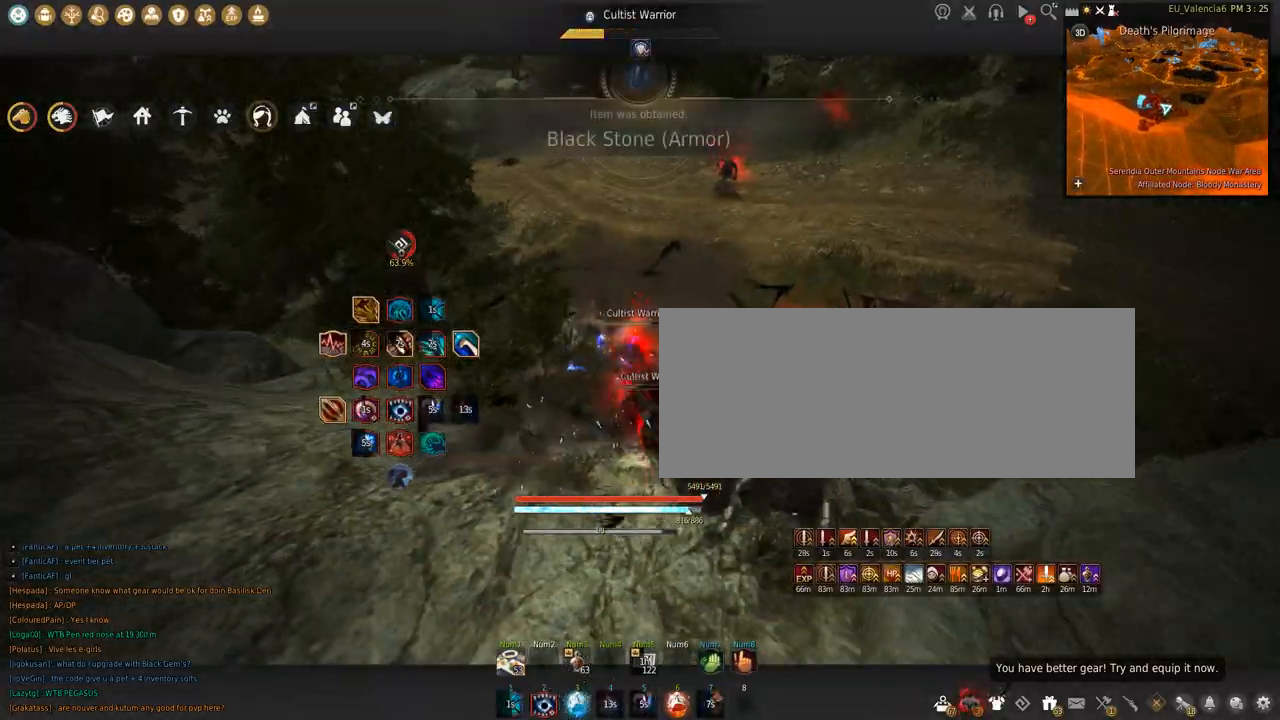
{"keys": ["s", "shift"], "mouse": [], "events": [[400, "s", "down"], [434, "shift", "down"]]}
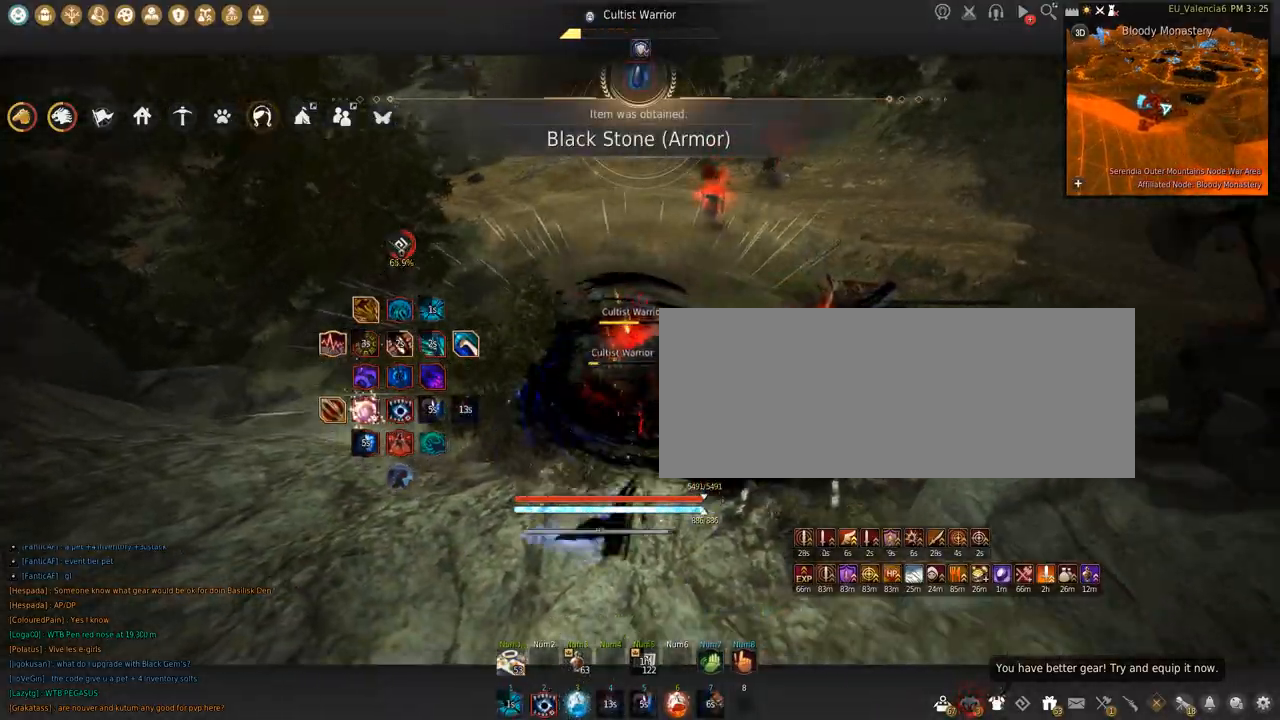
{"keys": ["s"], "mouse": ["left"], "events": [[66, "s", "up"], [233, "mouse_left", "down"], [266, "shift", "up"], [333, "s", "down"]]}
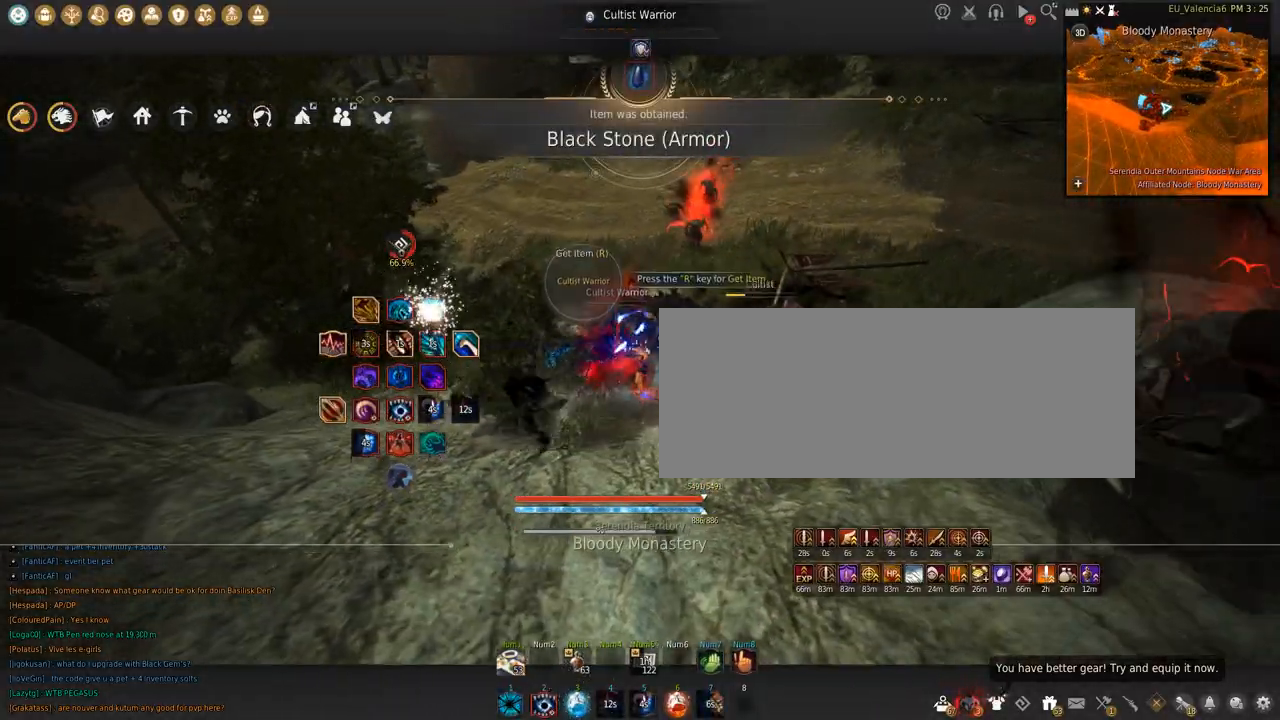
{"keys": ["shift"], "mouse": ["left"], "events": [[234, "s", "up"], [267, "shift", "down"]]}
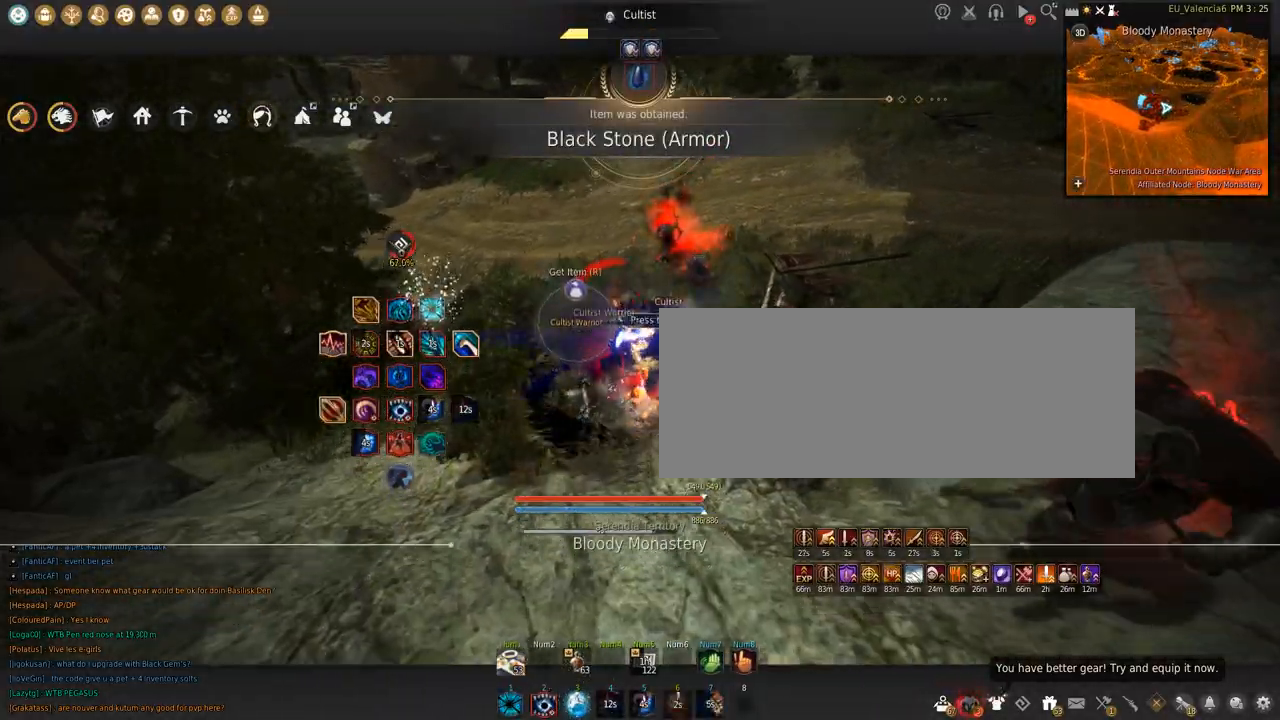
{"keys": ["shift", "space"], "mouse": ["left"], "events": [[233, "space", "down"]]}
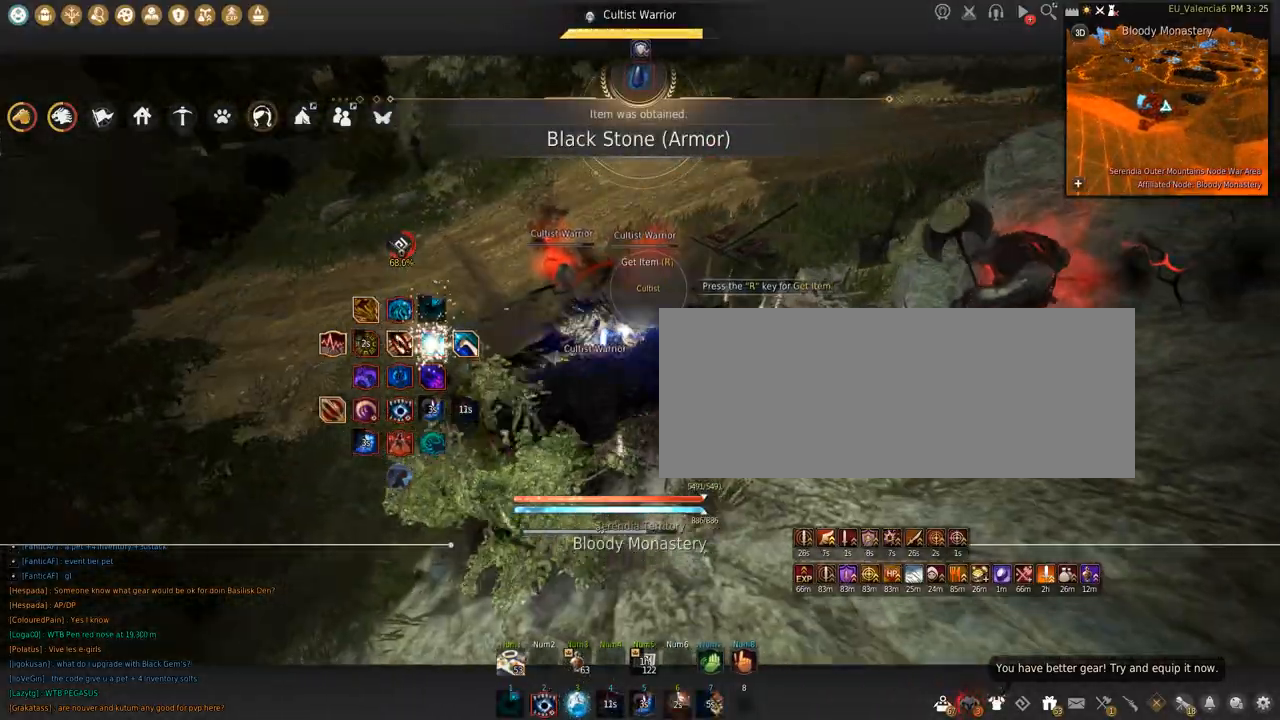
{"keys": ["q", "shift"], "mouse": [], "events": [[134, "mouse_left", "up"], [134, "space", "up"], [167, "q", "down"]]}
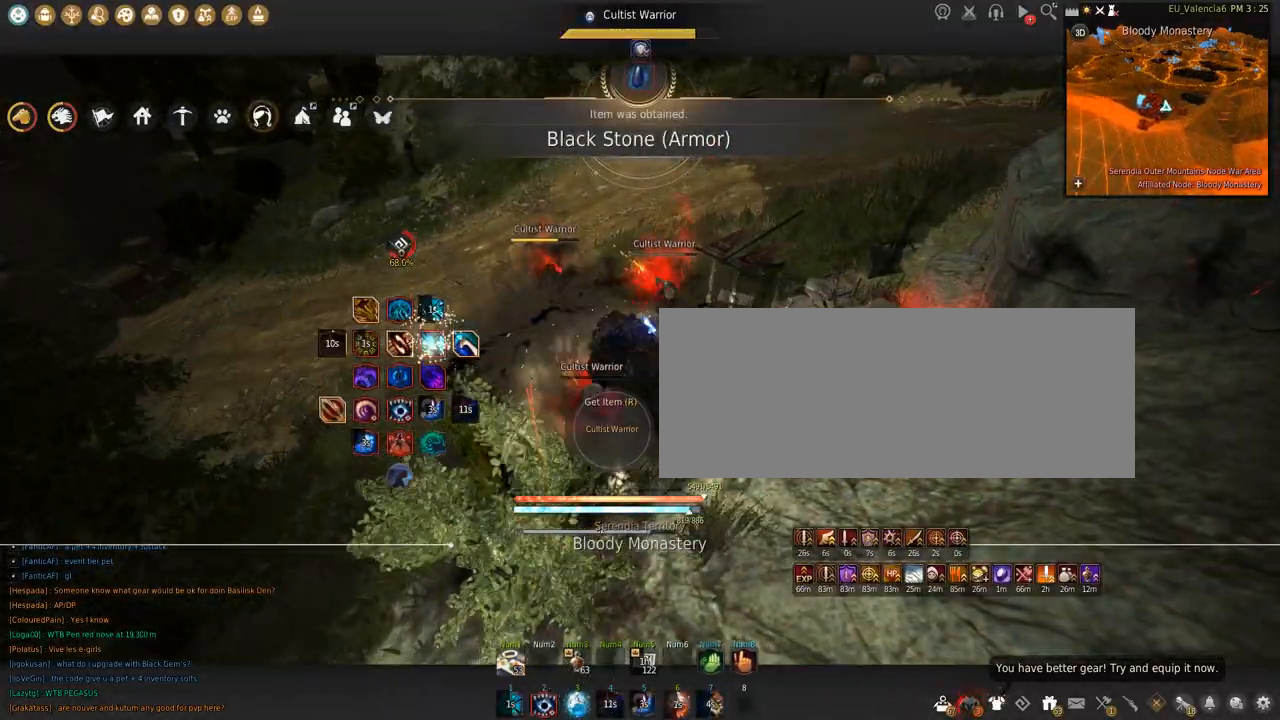
{"keys": ["shift"], "mouse": ["left"], "events": [[66, "q", "up"], [300, "mouse_left", "down"]]}
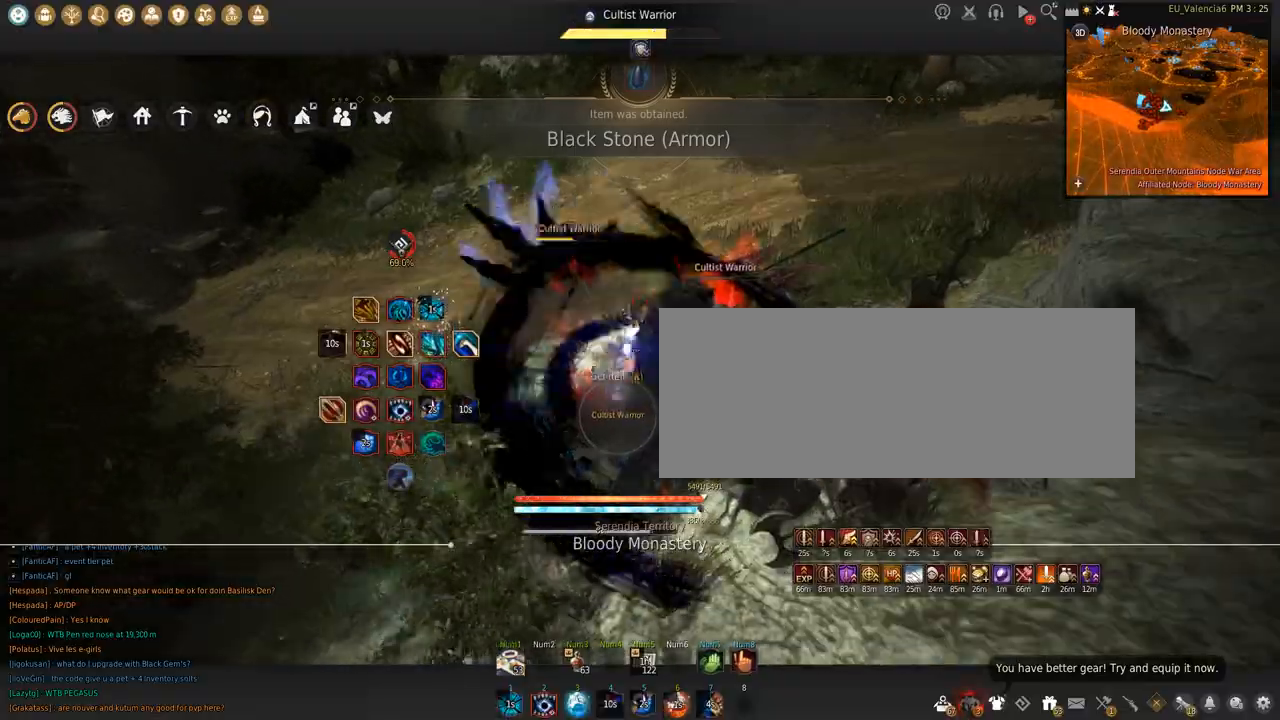
{"keys": ["shift", "space"], "mouse": ["left"], "events": [[334, "space", "down"]]}
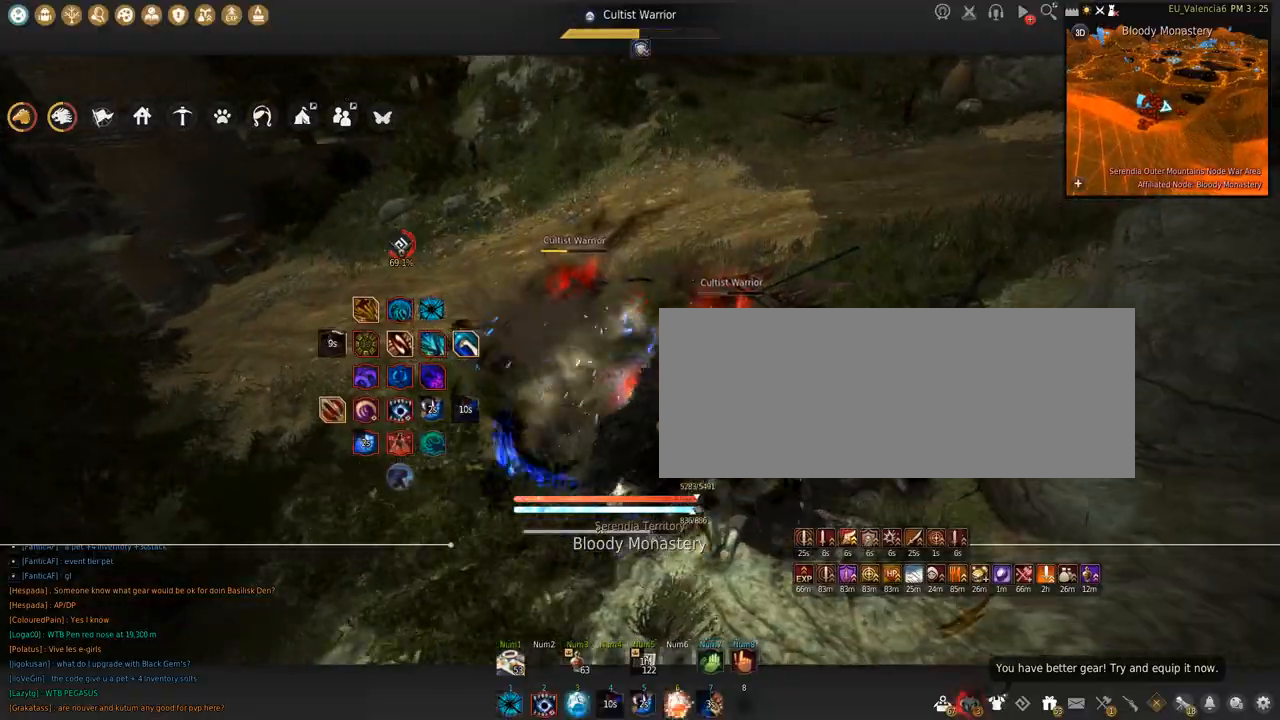
{"keys": ["shift"], "mouse": ["left"], "events": [[200, "space", "up"]]}
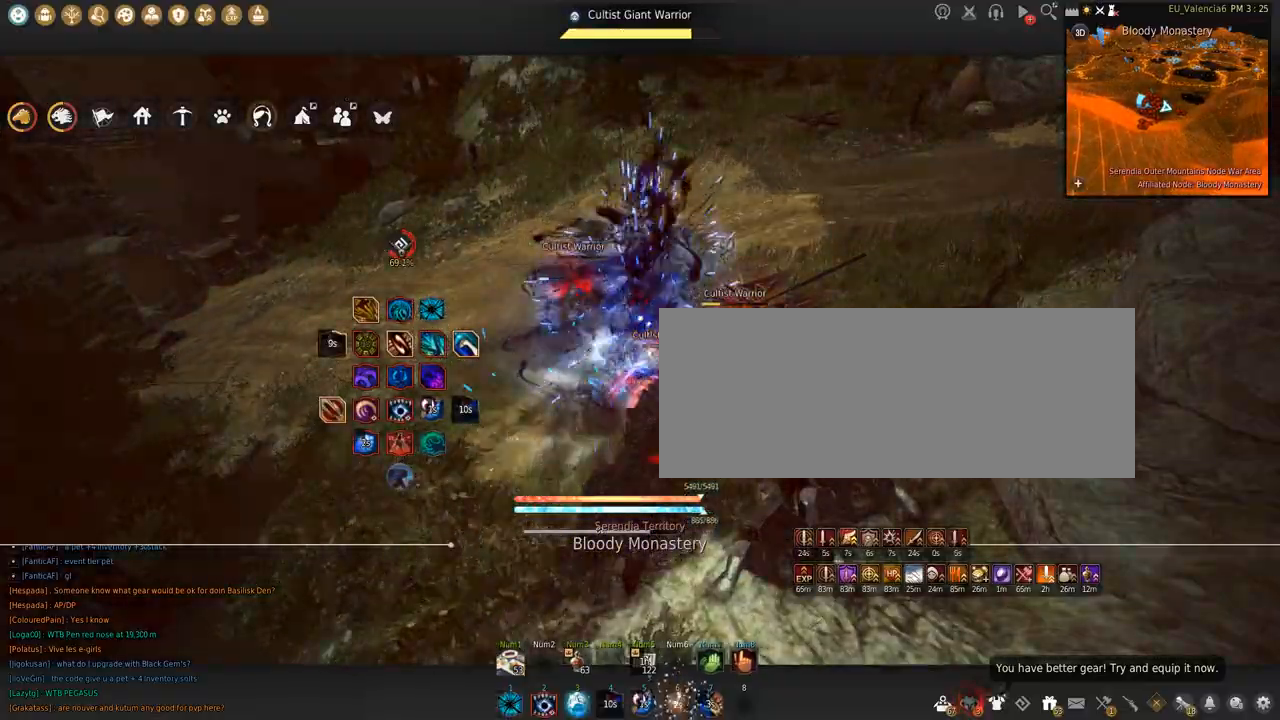
{"keys": ["shift", "space"], "mouse": ["left"], "events": [[501, "space", "down"]]}
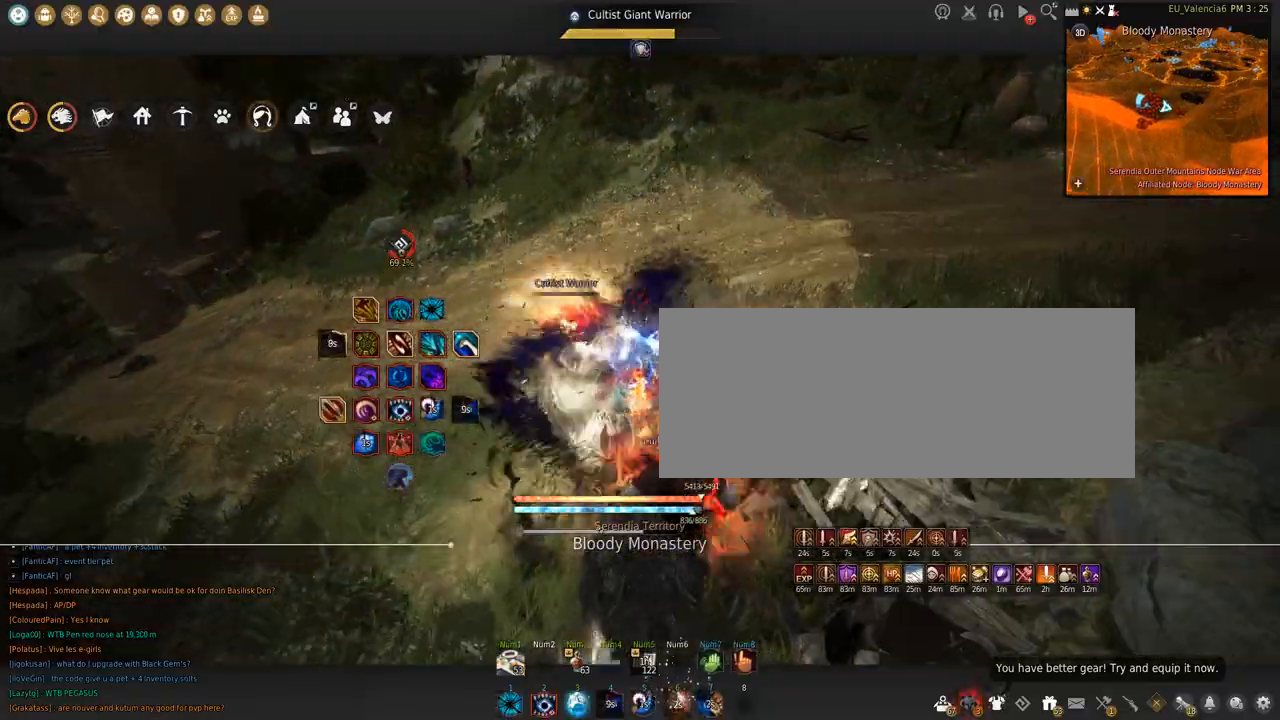
{"keys": ["shift"], "mouse": ["left"], "events": [[367, "space", "up"]]}
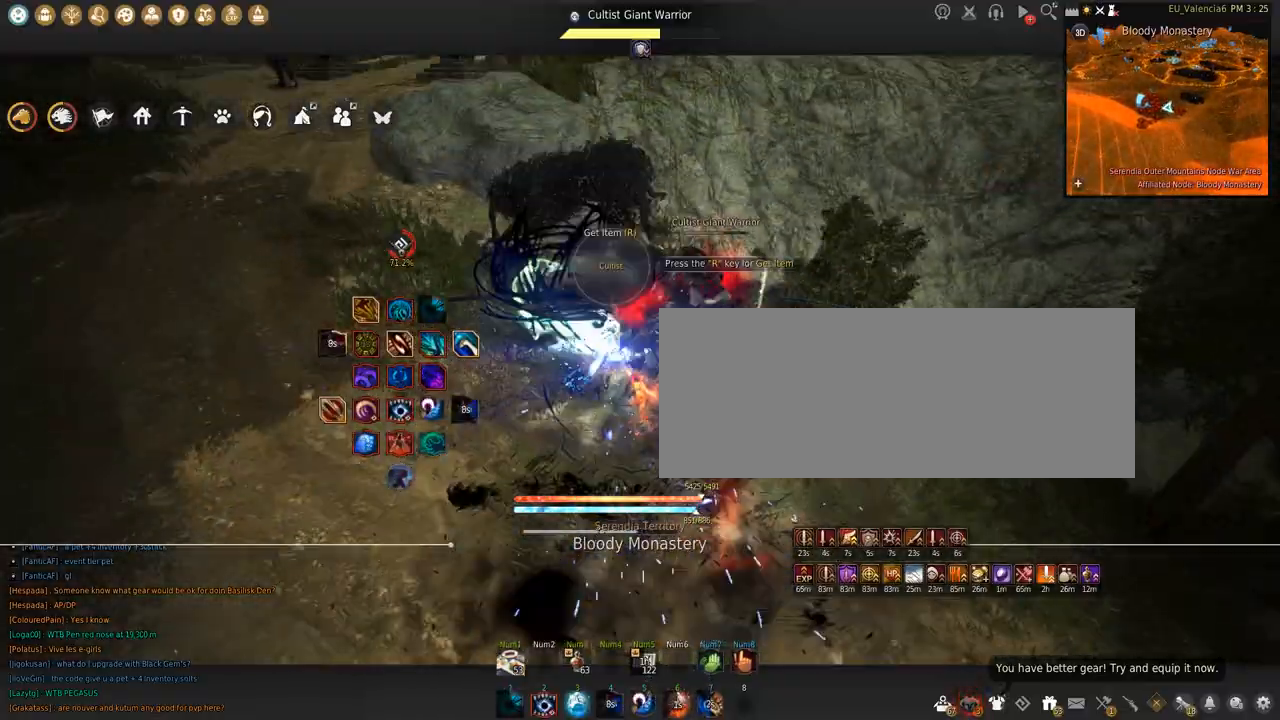
{"keys": [], "mouse": [], "events": [[467, "mouse_left", "up"], [501, "shift", "up"]]}
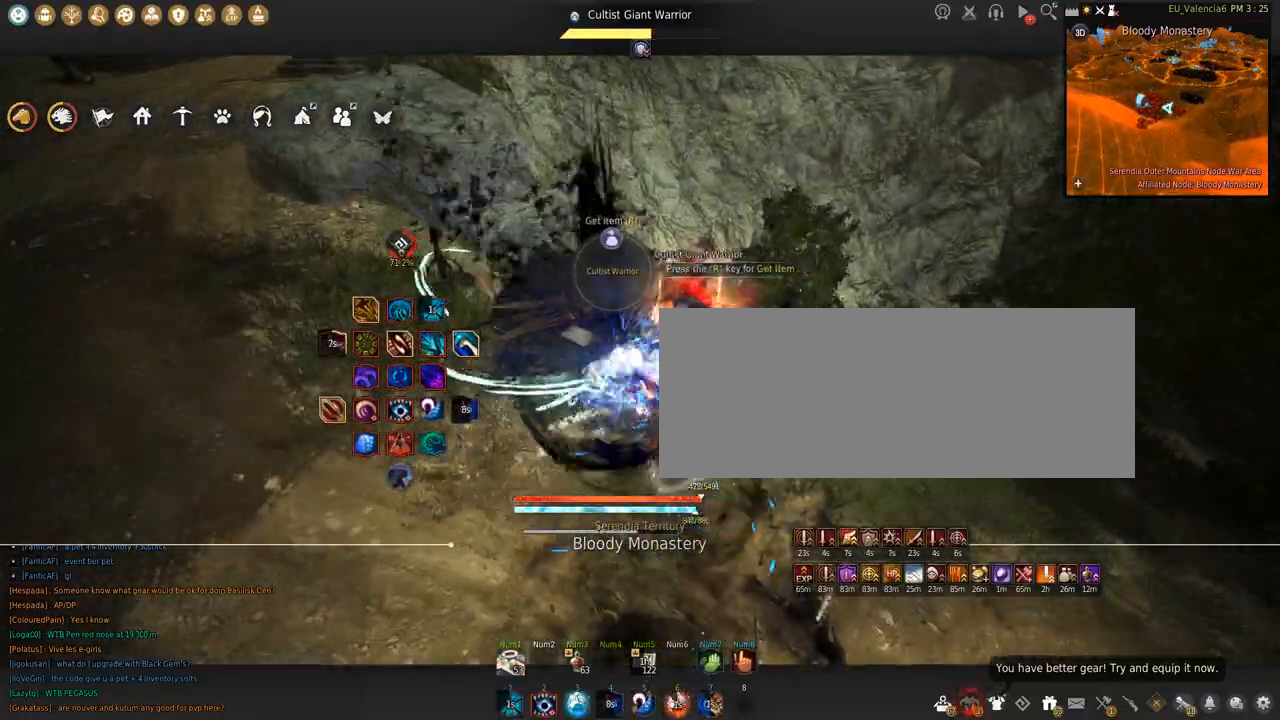
{"keys": ["w"], "mouse": [], "events": [[100, "w", "down"]]}
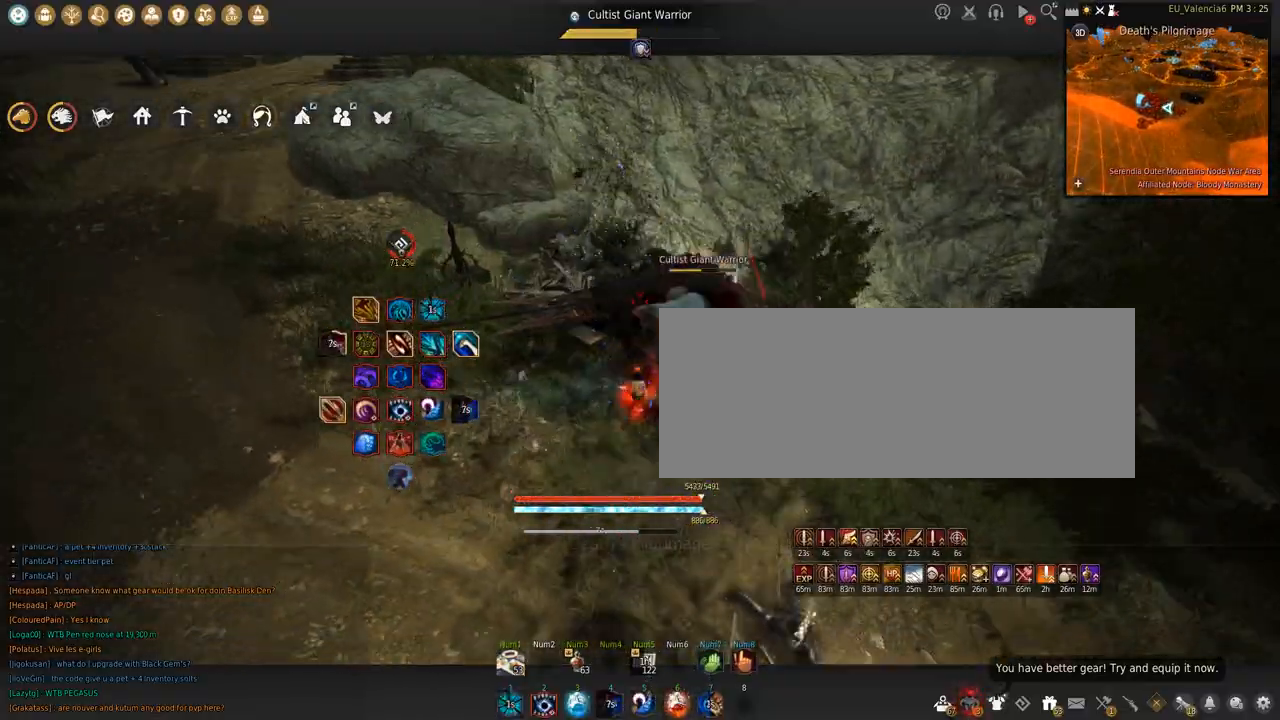
{"keys": ["w"], "mouse": [], "events": []}
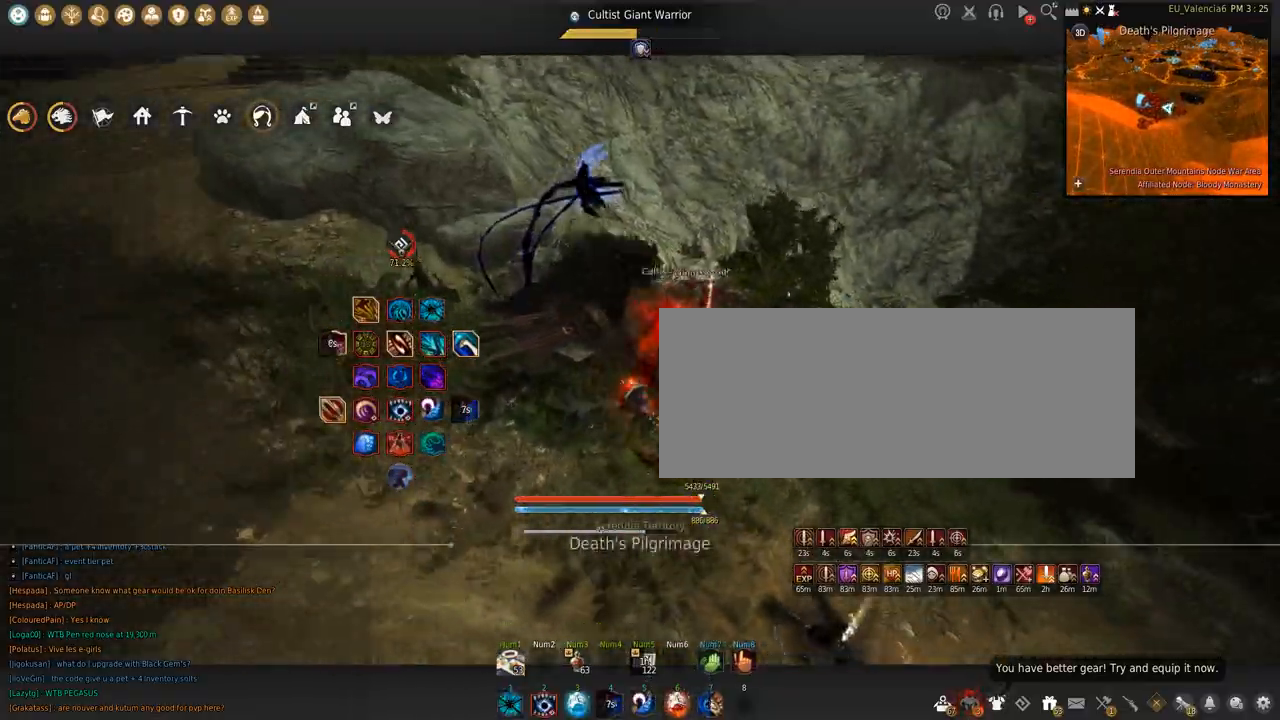
{"keys": ["w"], "mouse": [], "events": []}
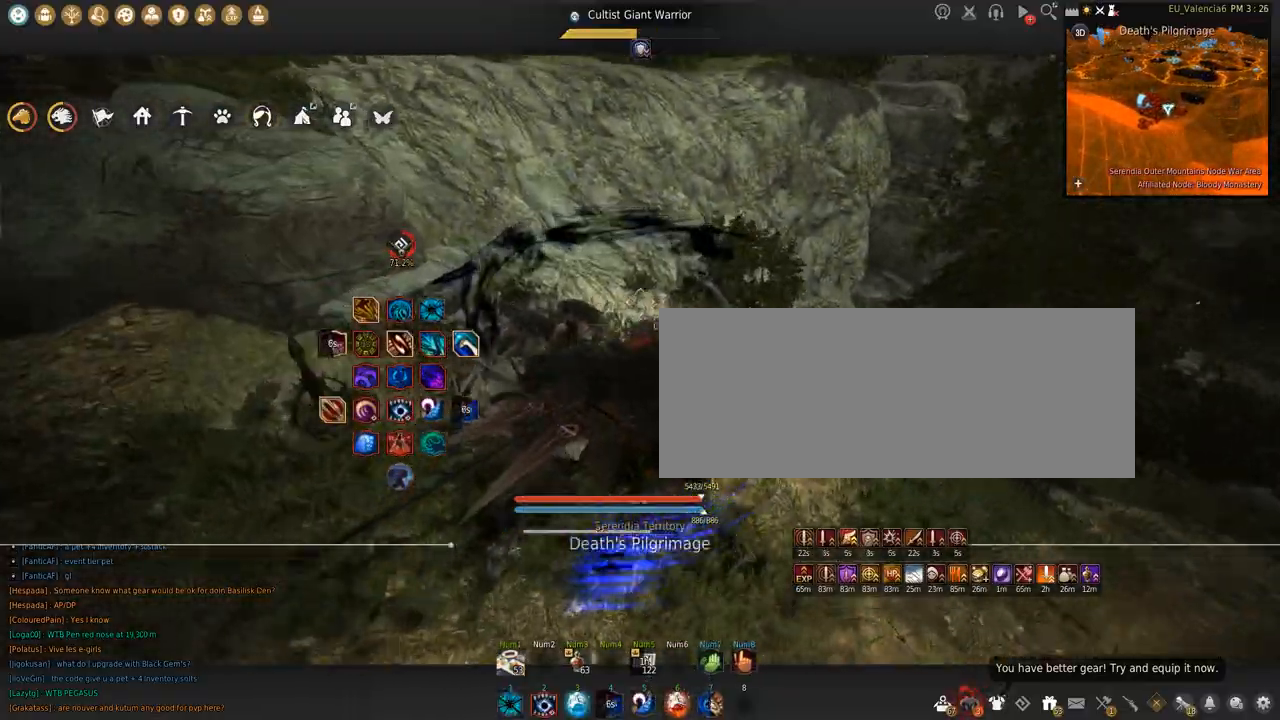
{"keys": ["w"], "mouse": []}
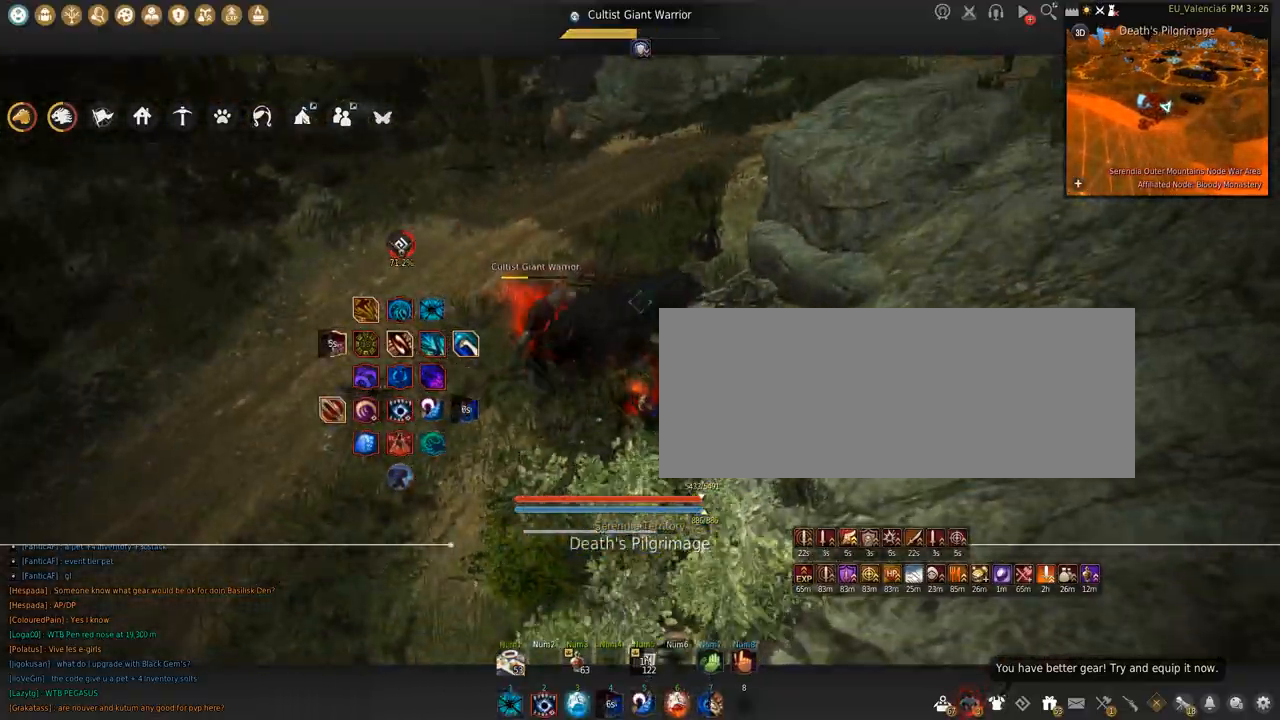
{"keys": ["c", "w"], "mouse": [], "events": [[233, "c", "down"]]}
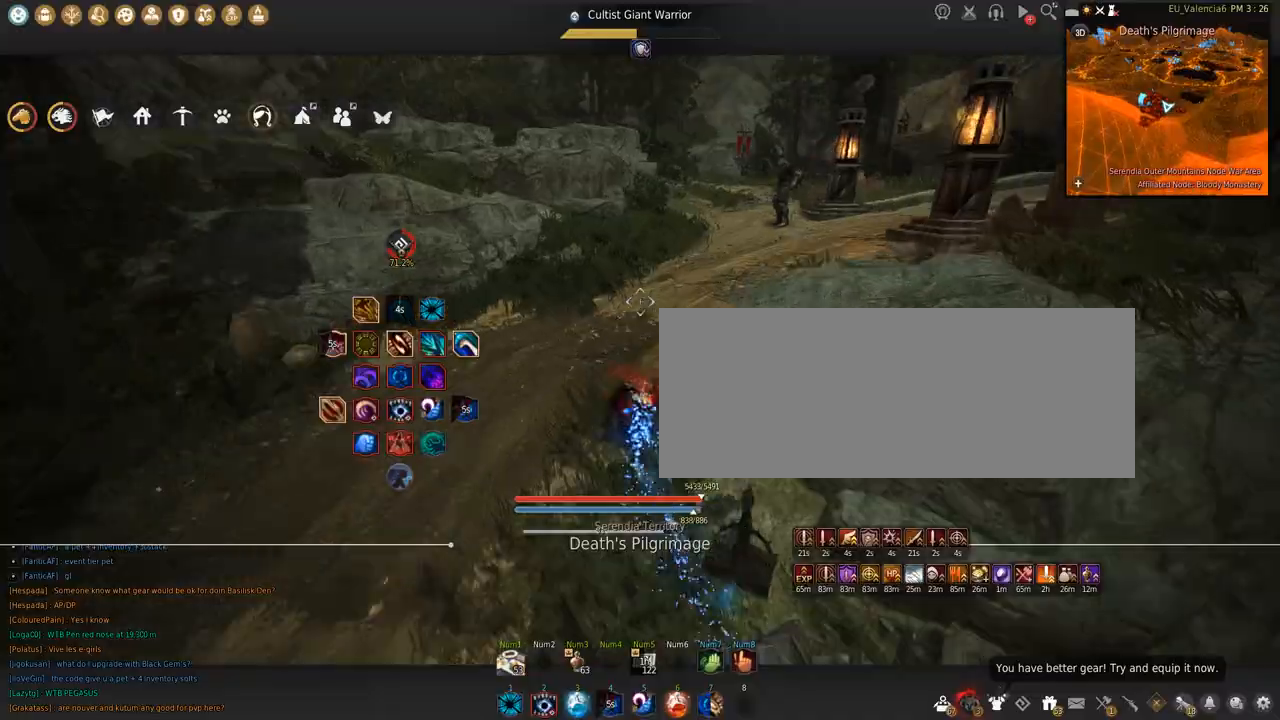
{"keys": ["w"], "mouse": [], "events": [[134, "c", "up"]]}